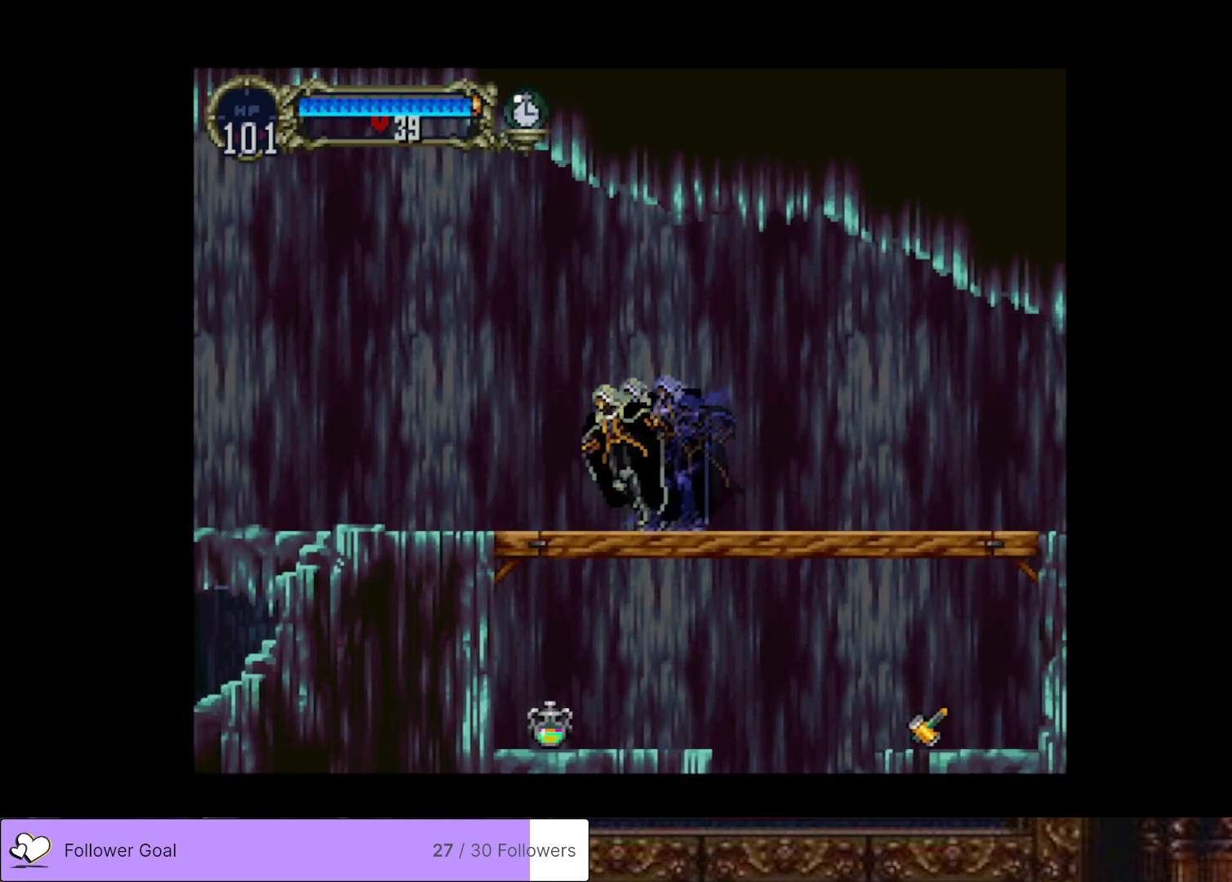
Gameplay with a controller (PlayStation layout); each line is a JSON object with the inputs held at the frame after it. "events" lists button and stick changes between this image and that frame as [ms after this image, input, new state], when the widget could be followed in between. Not read: left_stick.
{"buttons": ["DPAD_LEFT"], "right_stick": "center", "events": []}
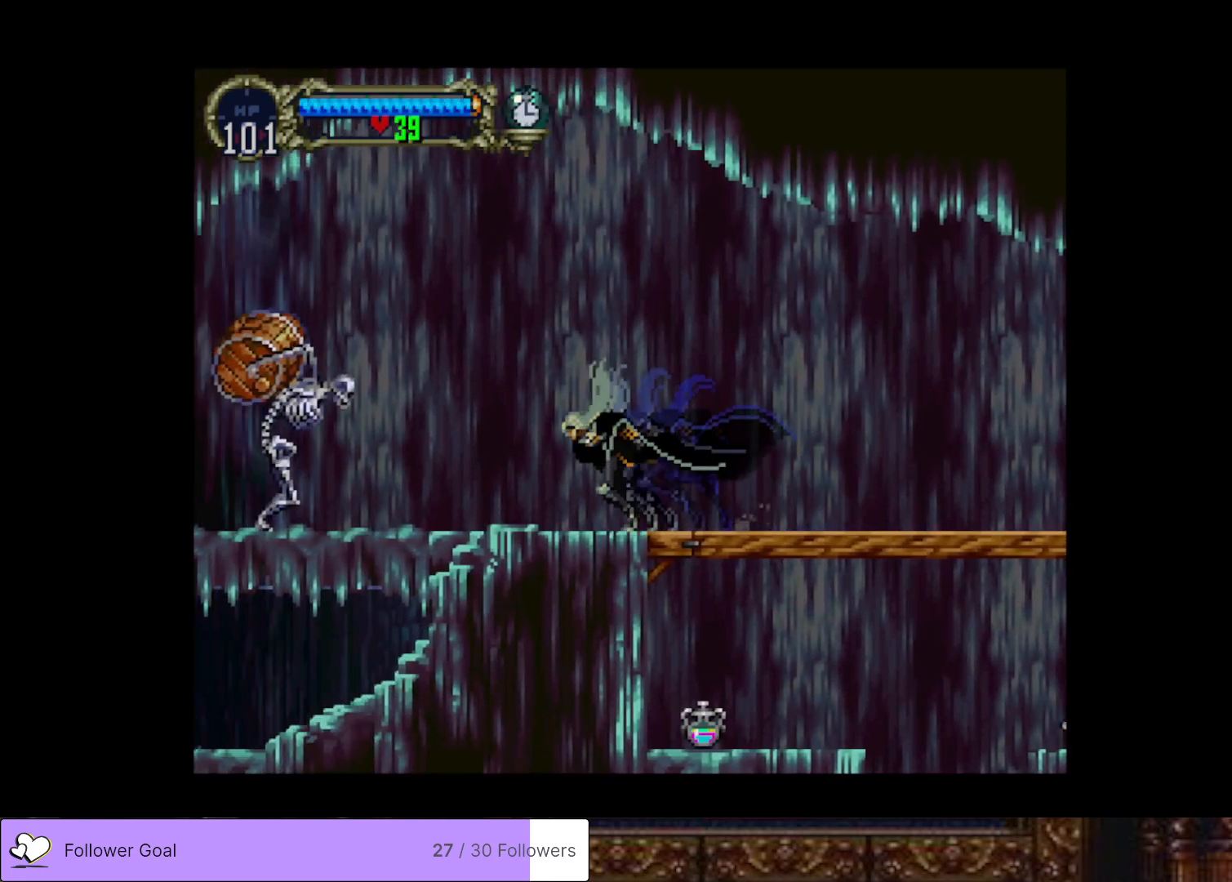
{"buttons": ["DPAD_RIGHT"], "right_stick": "center", "events": [[116, "DPAD_LEFT", "up"], [216, "DPAD_RIGHT", "down"]]}
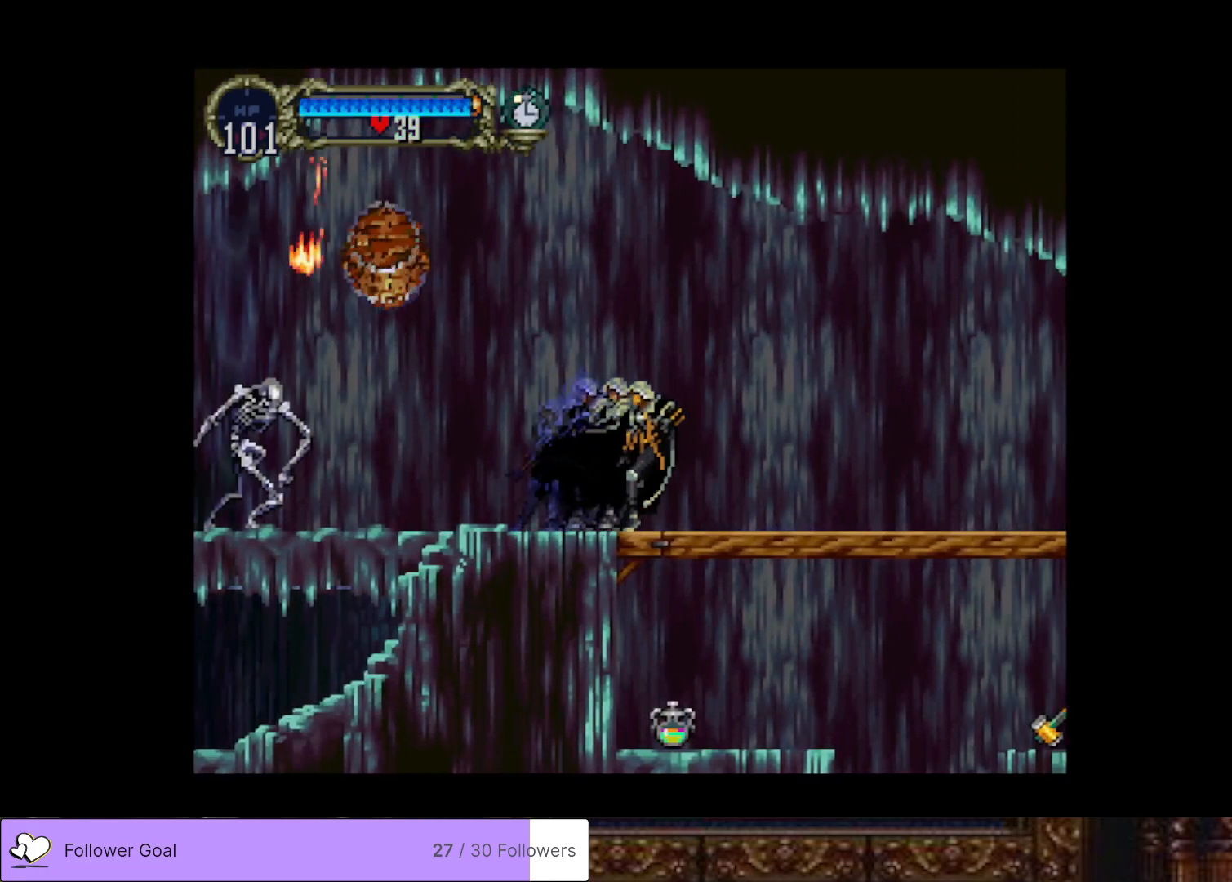
{"buttons": ["DPAD_RIGHT"], "right_stick": "center", "events": []}
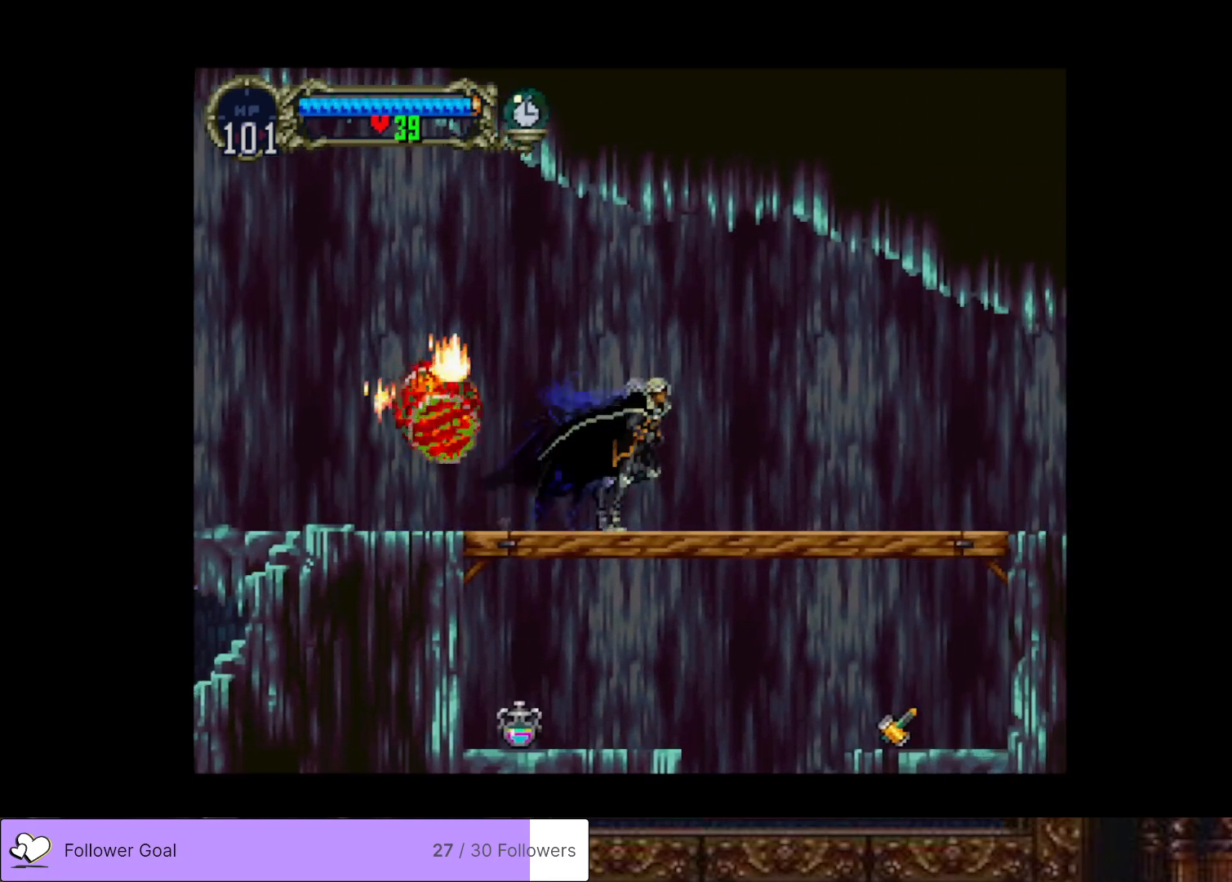
{"buttons": ["CROSS", "DPAD_LEFT"], "right_stick": "center", "events": [[200, "CROSS", "down"], [216, "DPAD_RIGHT", "up"], [350, "DPAD_LEFT", "down"]]}
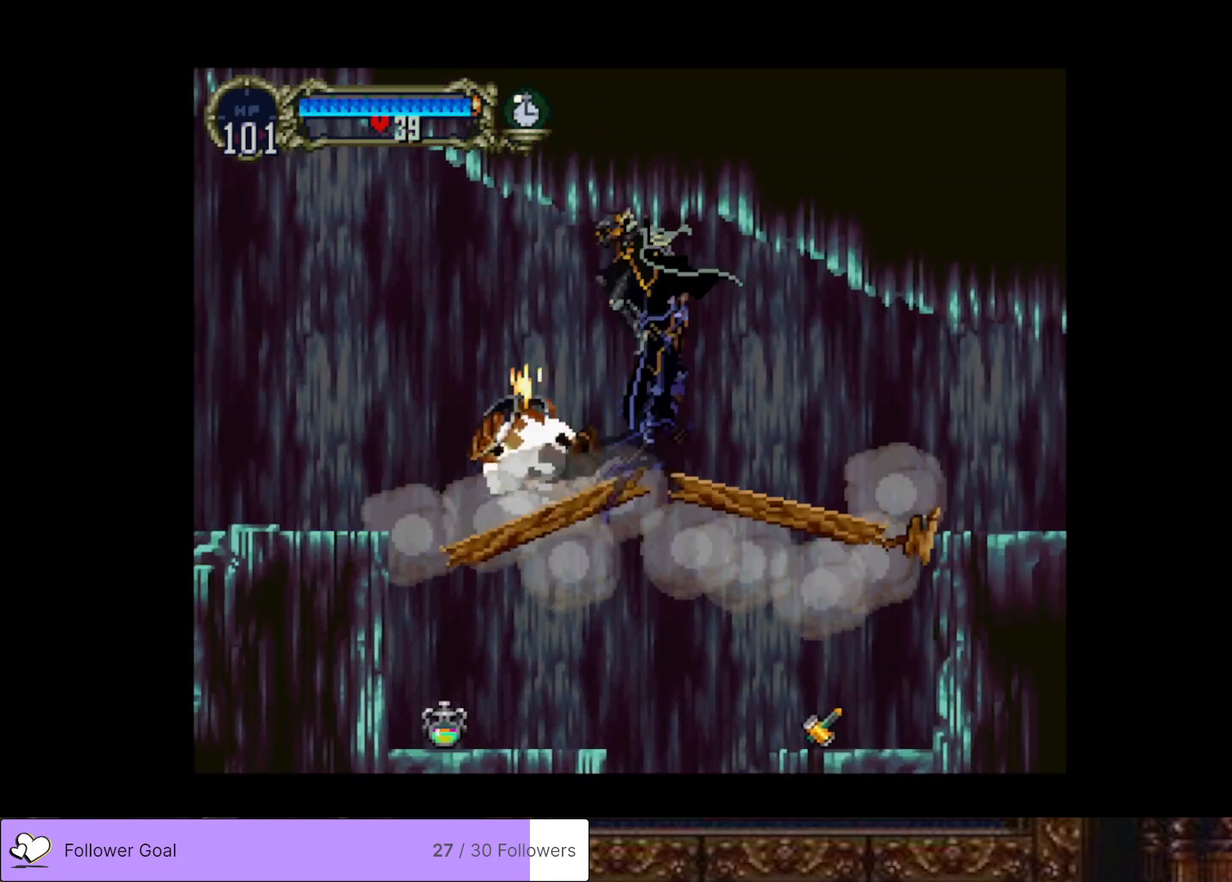
{"buttons": [], "right_stick": "center", "events": [[17, "CROSS", "up"], [467, "DPAD_LEFT", "up"]]}
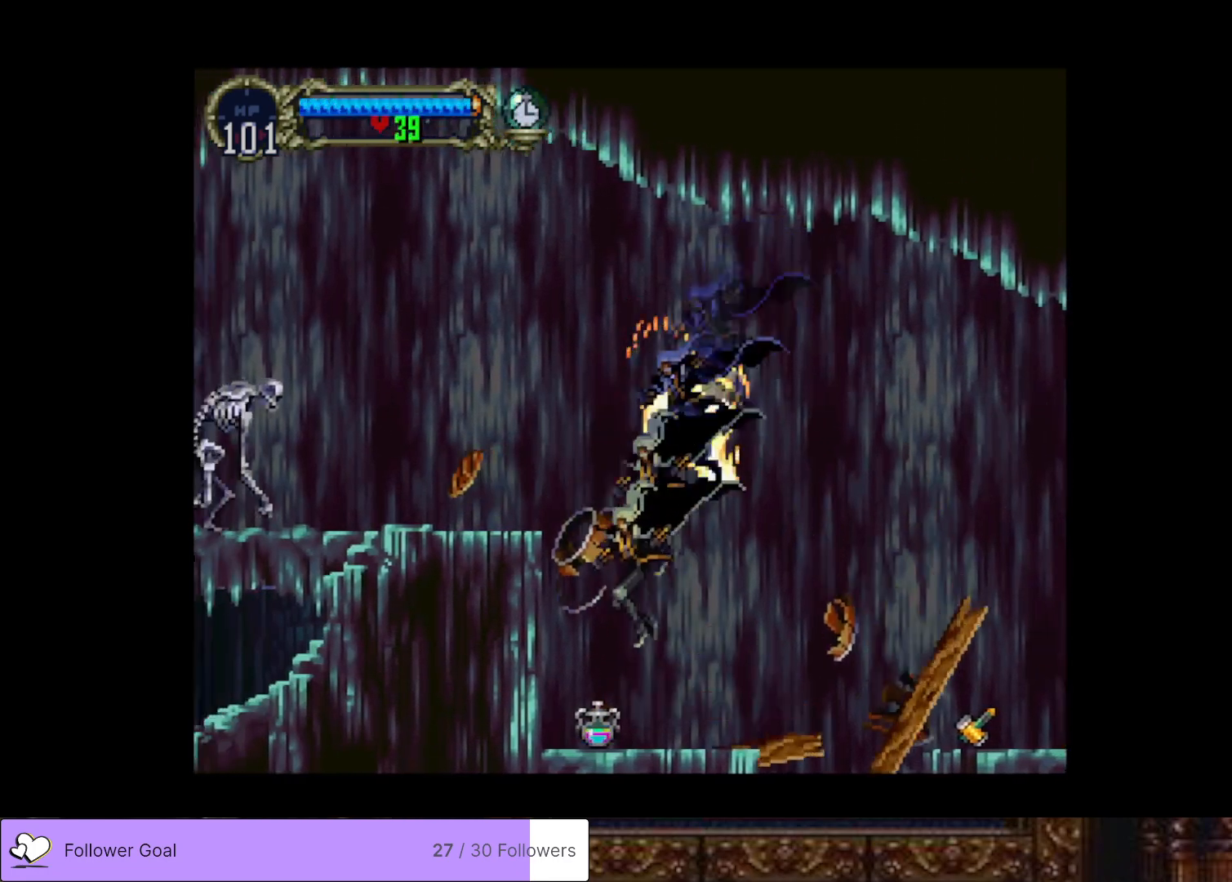
{"buttons": [], "right_stick": "center", "events": [[100, "DPAD_RIGHT", "down"], [283, "DPAD_RIGHT", "up"]]}
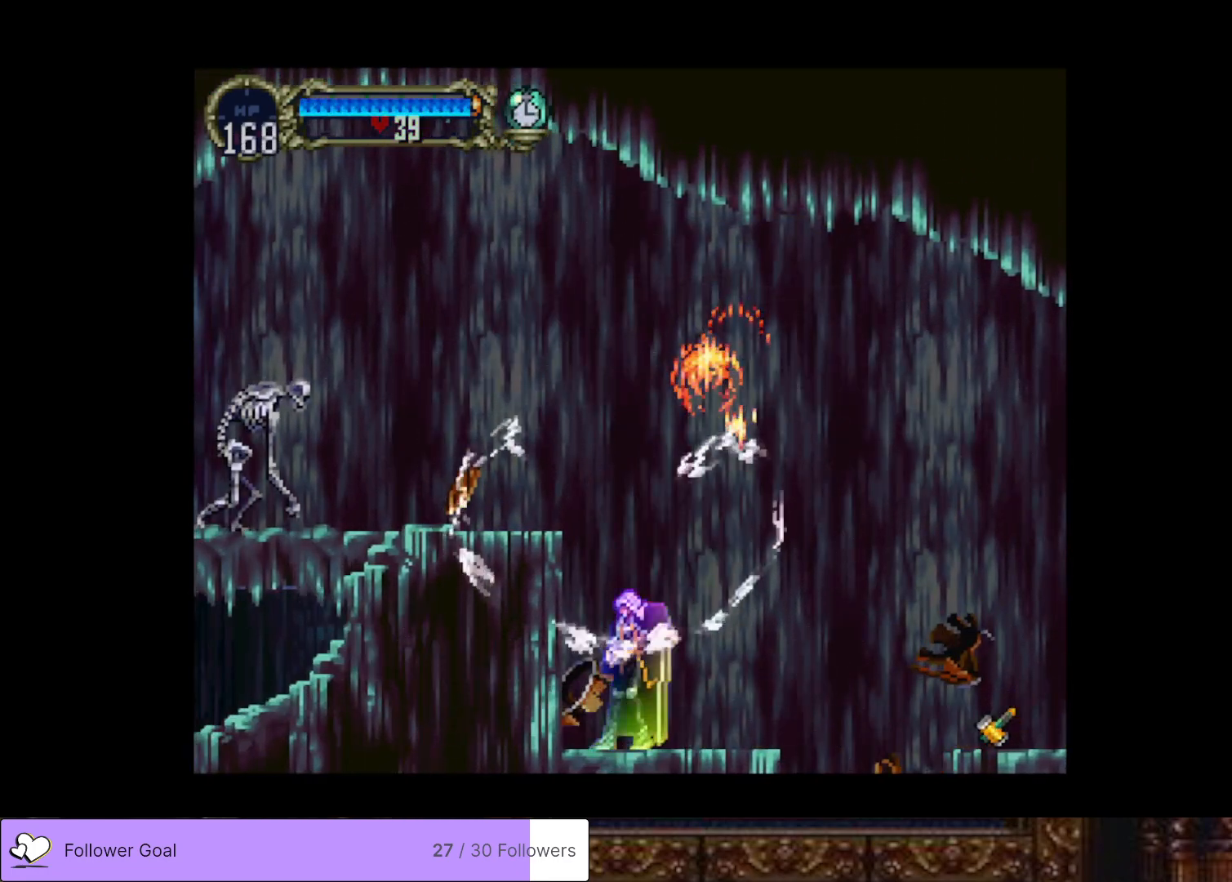
{"buttons": [], "right_stick": "center", "events": []}
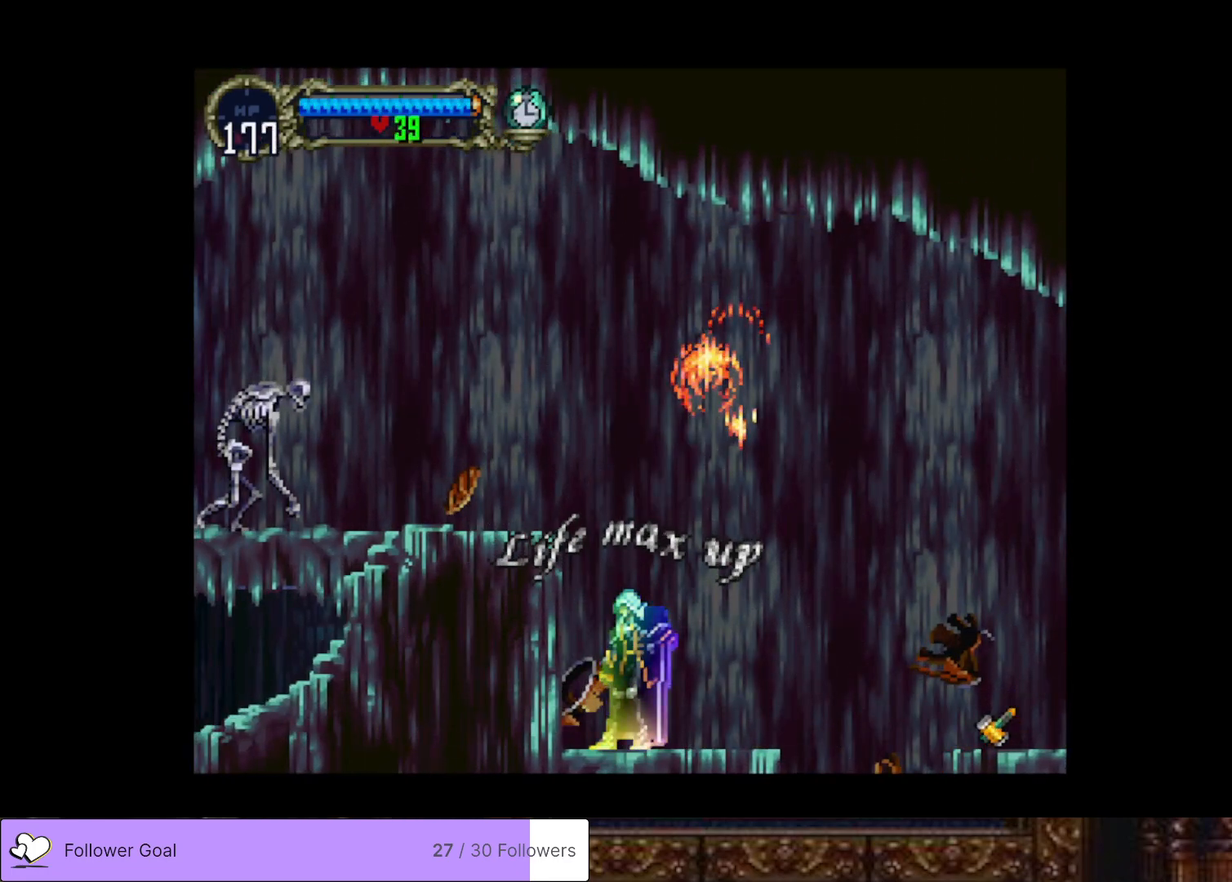
{"buttons": ["DPAD_RIGHT"], "right_stick": "center", "events": [[483, "DPAD_RIGHT", "down"]]}
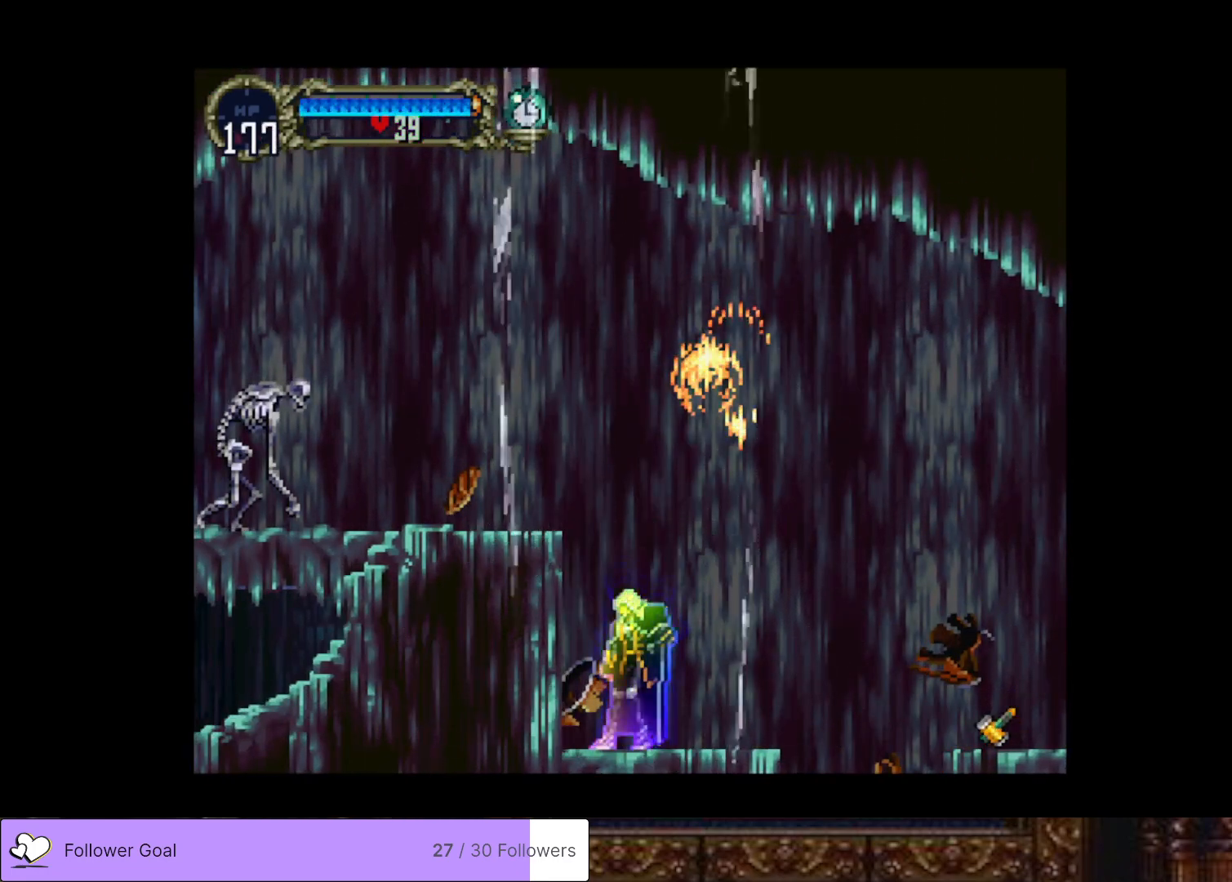
{"buttons": ["DPAD_RIGHT"], "right_stick": "center", "events": []}
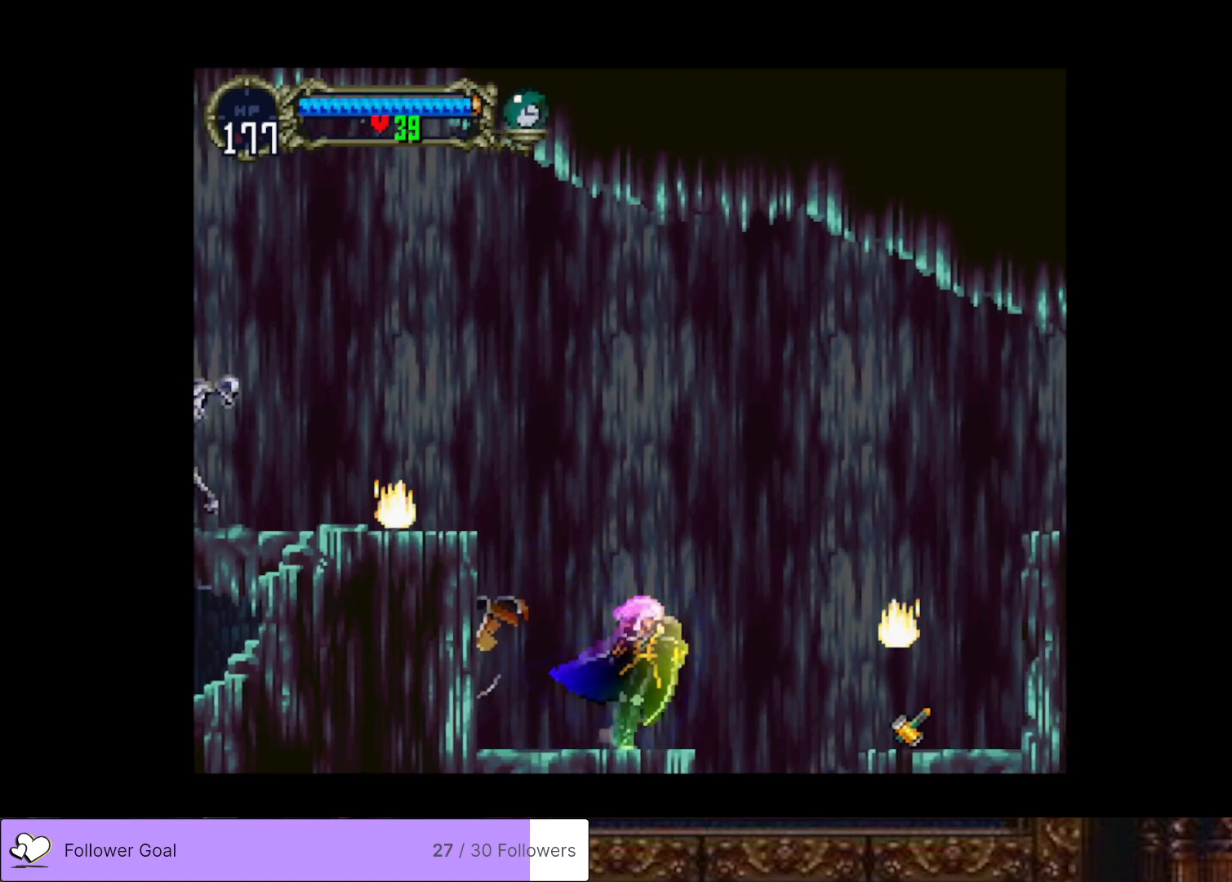
{"buttons": ["DPAD_RIGHT"], "right_stick": "center", "events": [[33, "CROSS", "down"], [400, "CROSS", "up"]]}
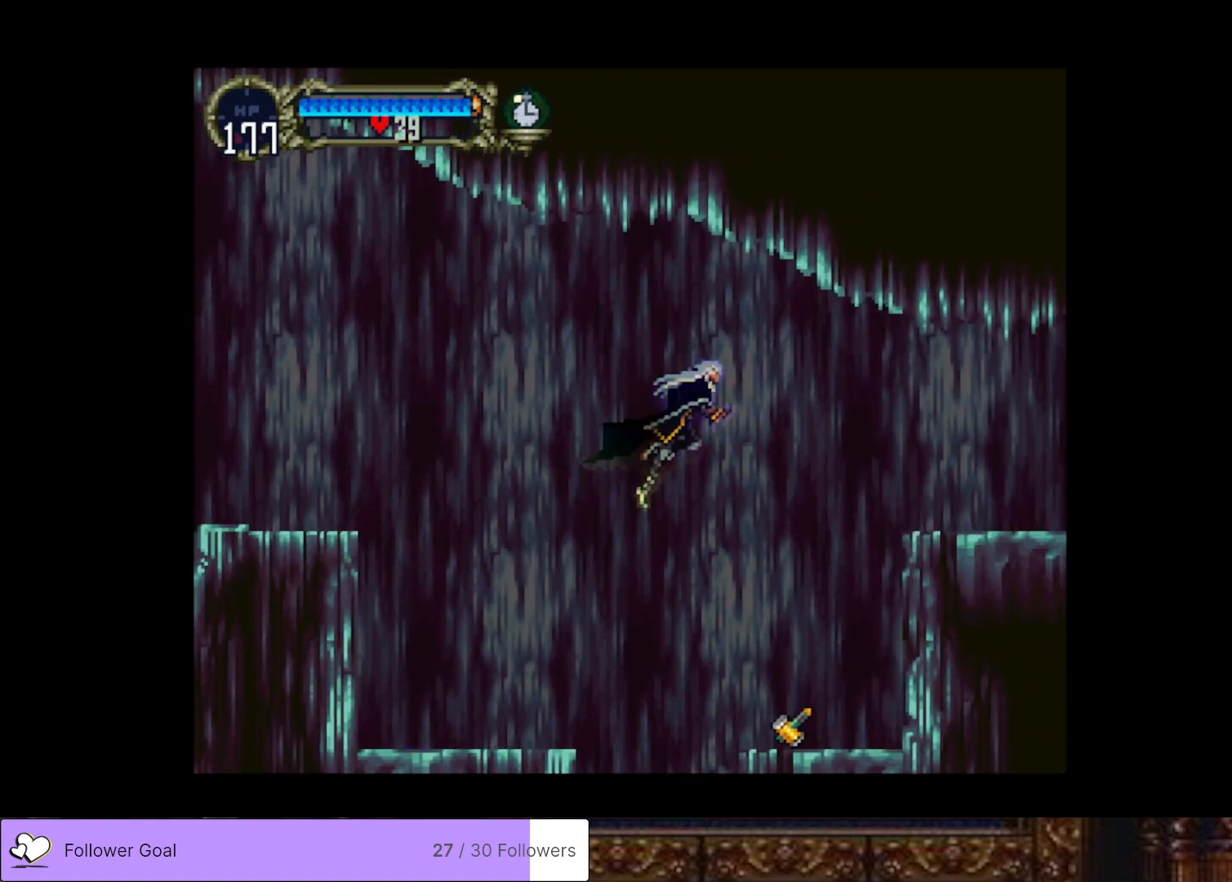
{"buttons": ["DPAD_LEFT"], "right_stick": "center", "events": [[300, "DPAD_RIGHT", "up"], [467, "DPAD_LEFT", "down"]]}
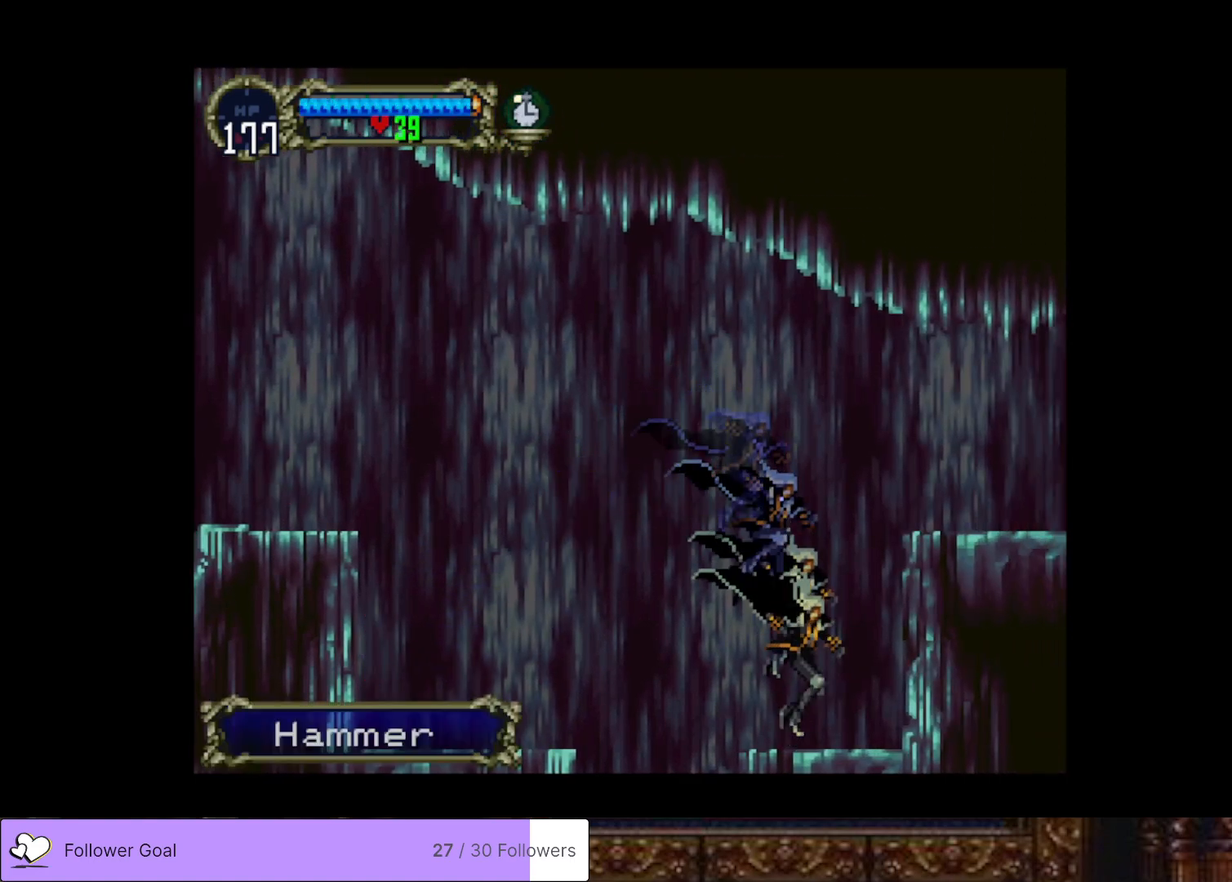
{"buttons": ["DPAD_LEFT"], "right_stick": "center", "events": []}
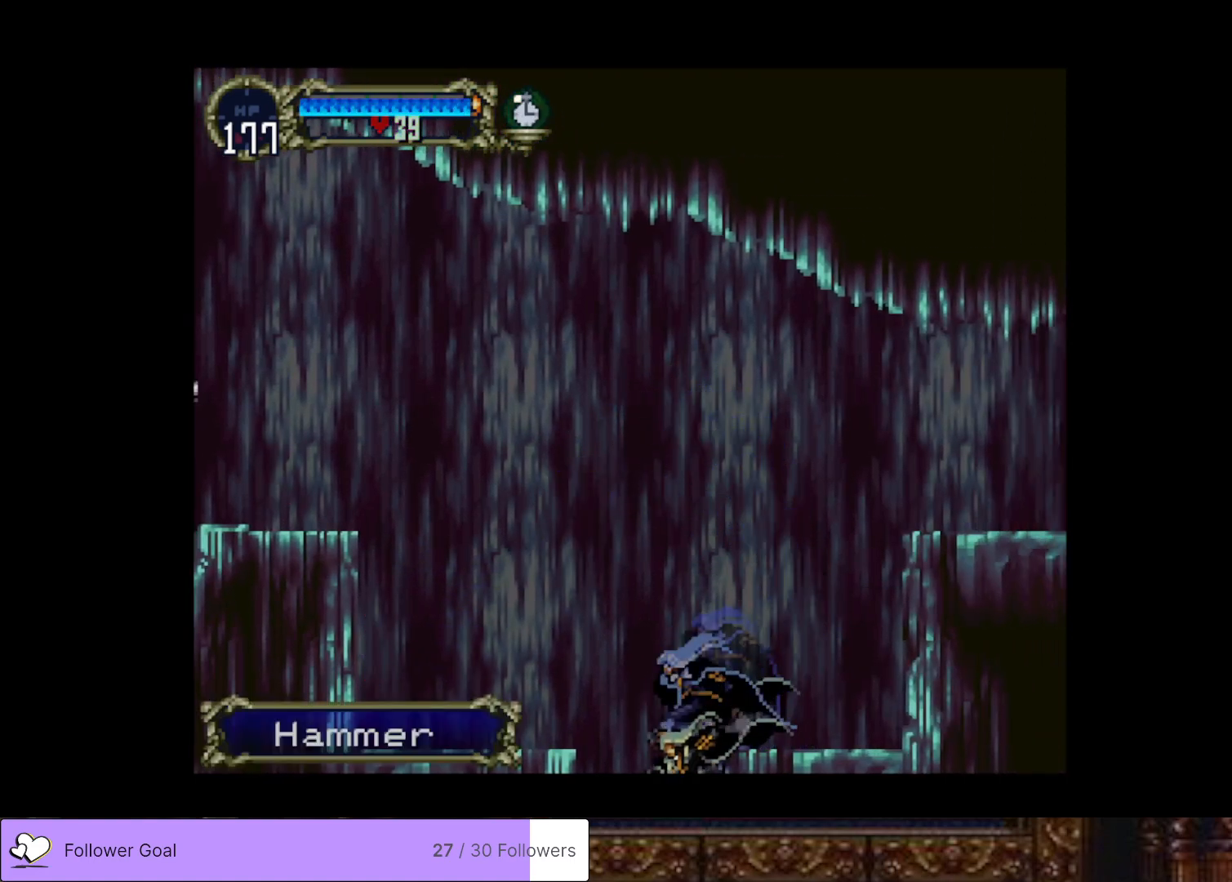
{"buttons": ["DPAD_LEFT"], "right_stick": "center", "events": []}
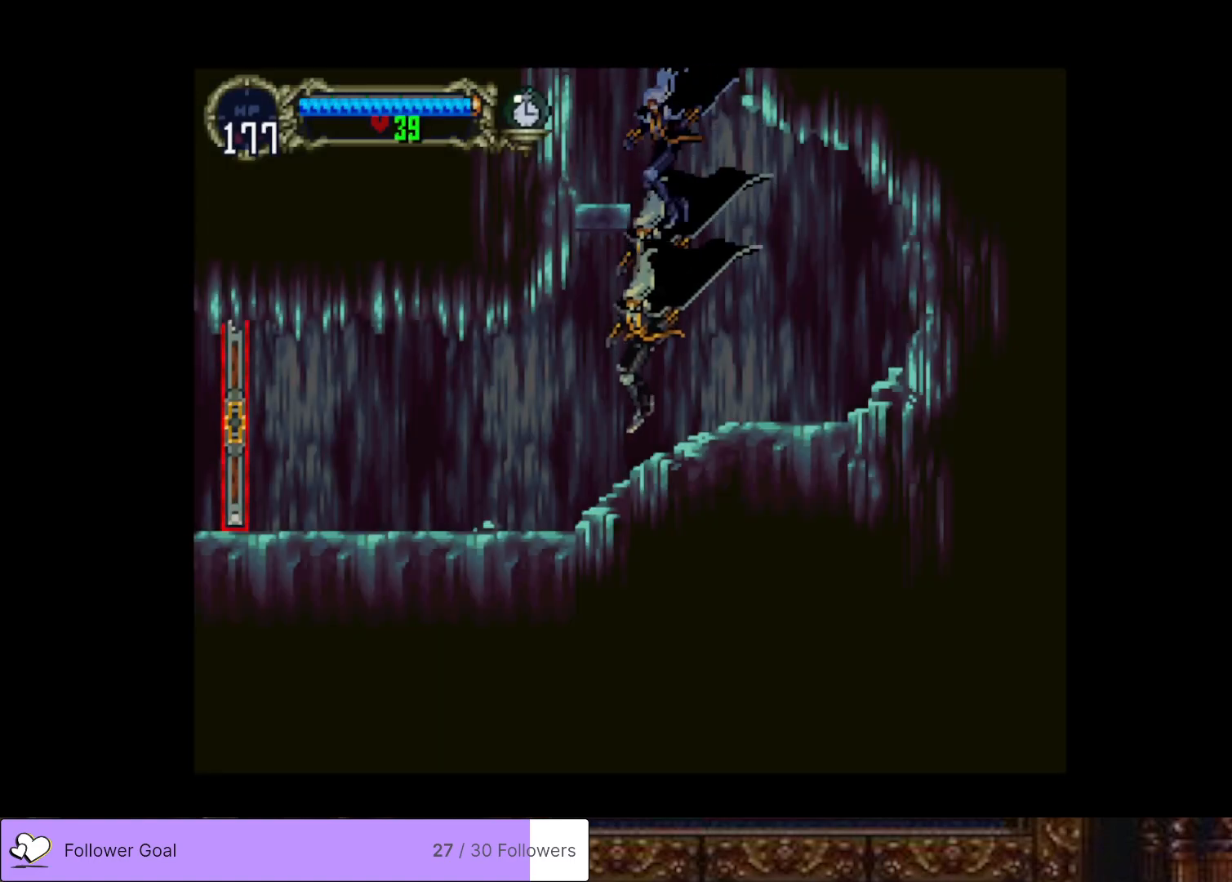
{"buttons": [], "right_stick": "center", "events": [[66, "DPAD_LEFT", "up"], [233, "DPAD_LEFT", "down"], [500, "DPAD_LEFT", "up"]]}
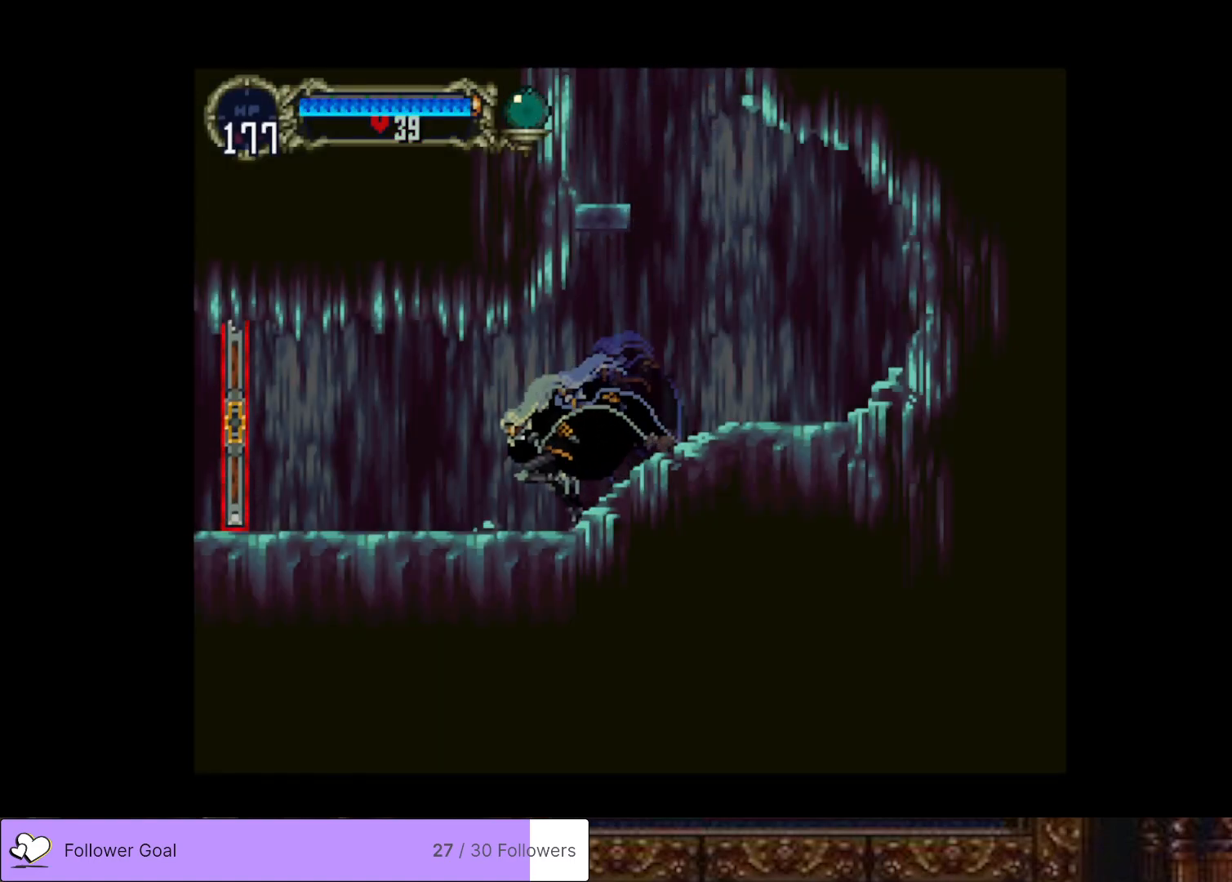
{"buttons": ["CIRCLE", "TRIANGLE"], "right_stick": "center", "events": [[33, "DPAD_RIGHT", "down"], [100, "CIRCLE", "down"], [134, "TRIANGLE", "down"], [150, "DPAD_RIGHT", "up"], [234, "TRIANGLE", "up"], [250, "CIRCLE", "up"], [300, "CIRCLE", "down"], [317, "TRIANGLE", "down"], [400, "TRIANGLE", "up"], [417, "CIRCLE", "up"], [467, "CIRCLE", "down"], [484, "TRIANGLE", "down"]]}
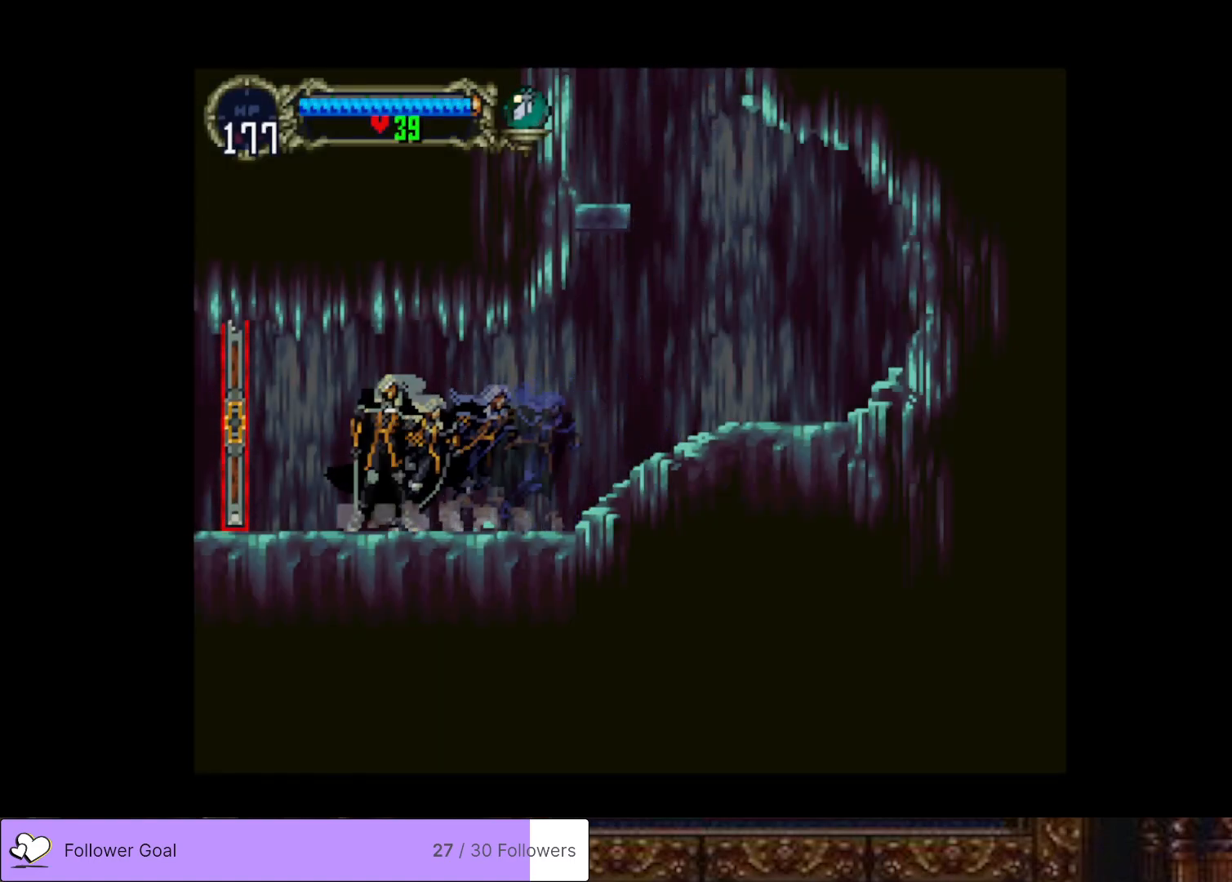
{"buttons": ["DPAD_LEFT"], "right_stick": "center", "events": [[83, "TRIANGLE", "up"], [100, "CIRCLE", "up"], [183, "DPAD_LEFT", "down"]]}
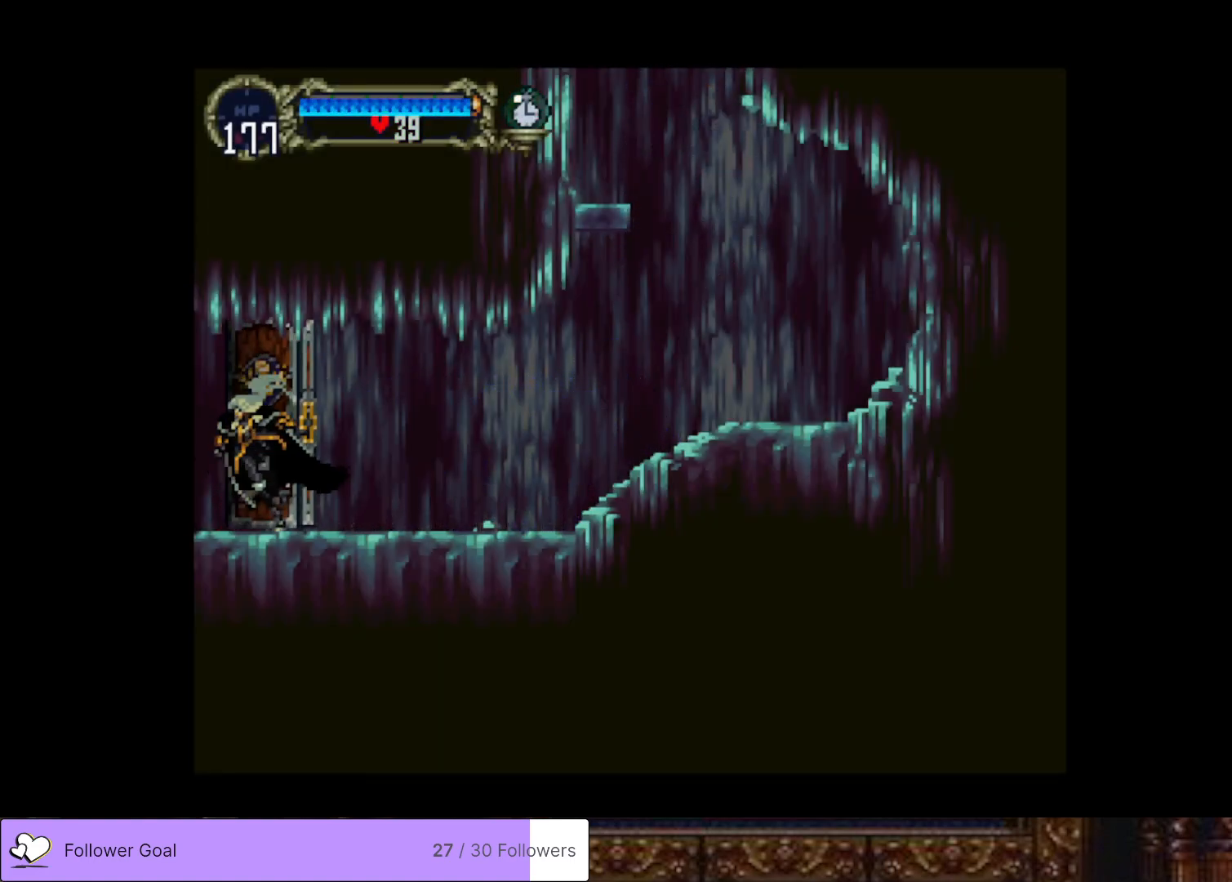
{"buttons": ["DPAD_LEFT"], "right_stick": "center", "events": []}
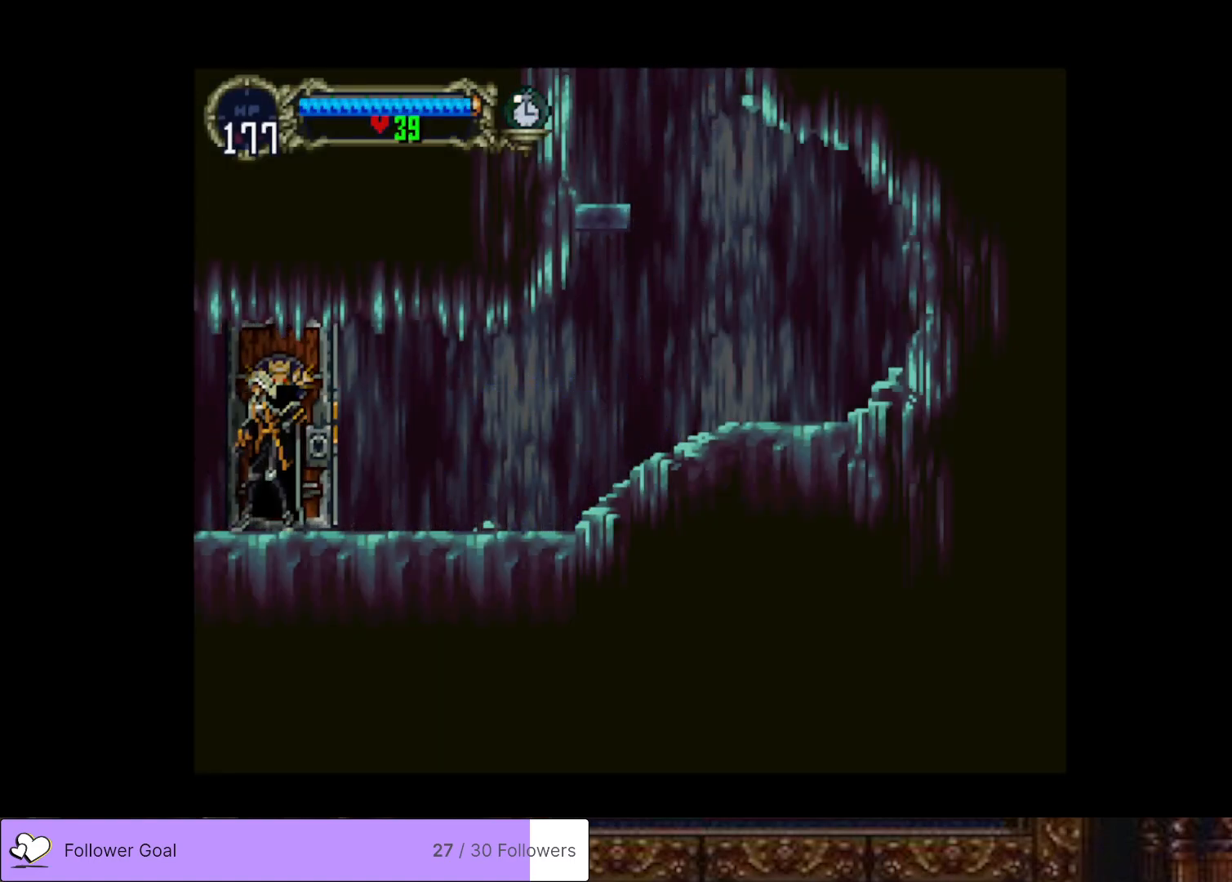
{"buttons": ["DPAD_LEFT"], "right_stick": "center", "events": []}
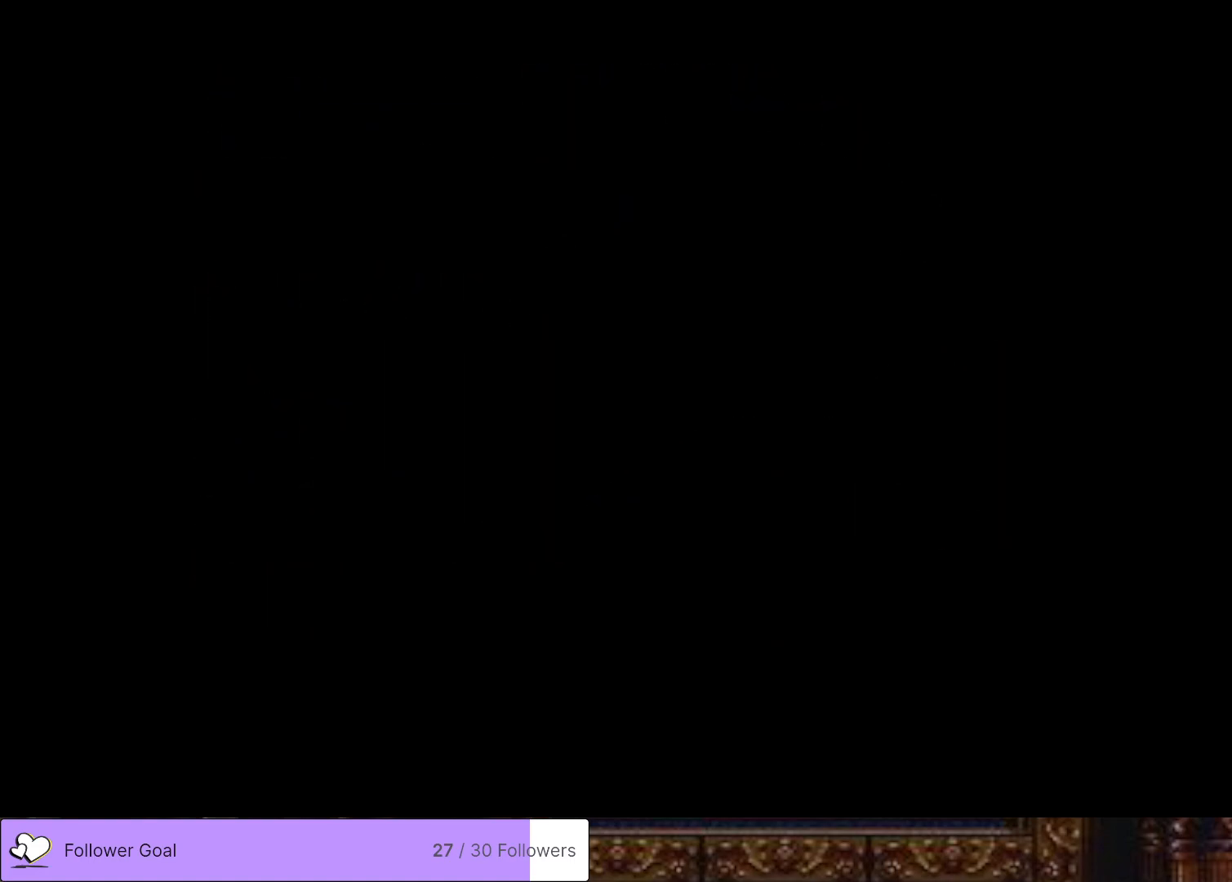
{"buttons": ["DPAD_LEFT"], "right_stick": "center", "events": []}
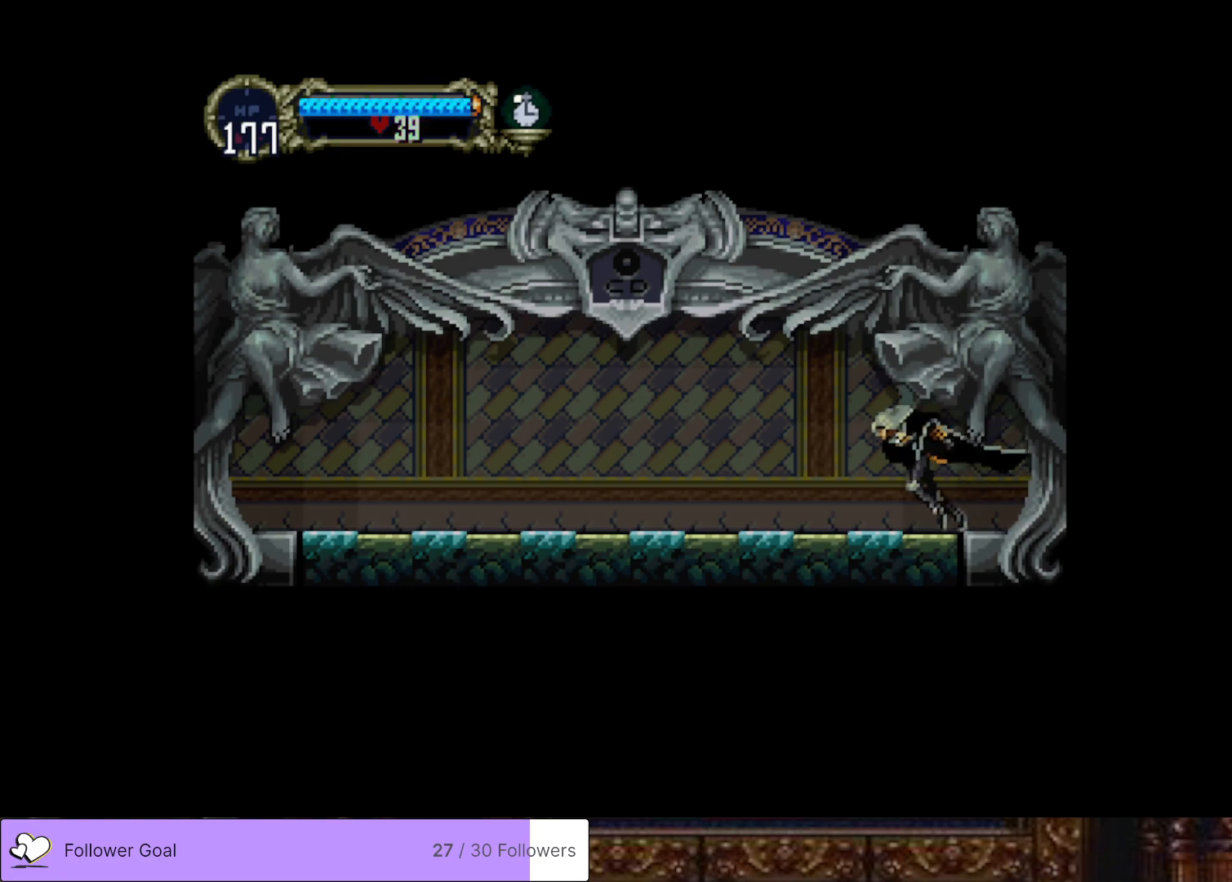
{"buttons": ["DPAD_LEFT"], "right_stick": "center", "events": []}
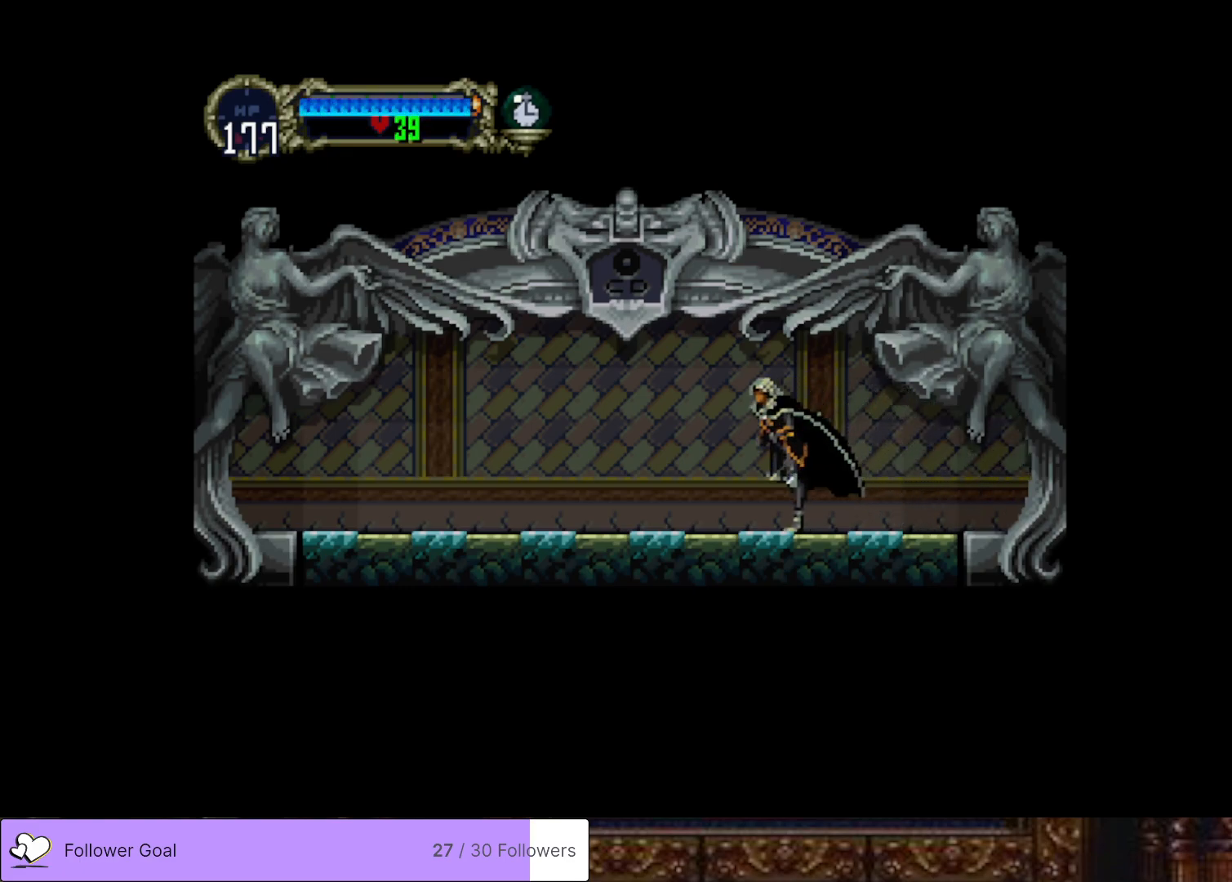
{"buttons": ["DPAD_LEFT"], "right_stick": "center", "events": []}
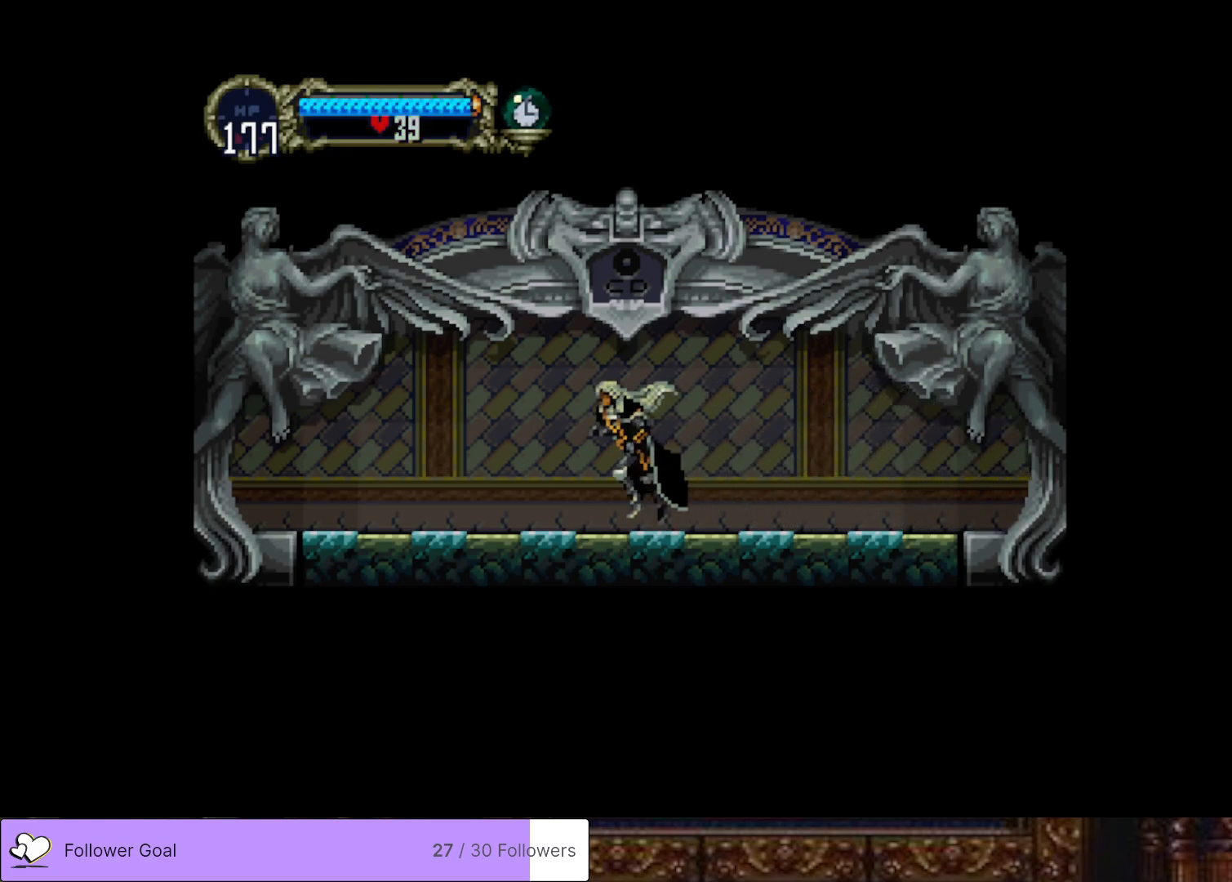
{"buttons": ["DPAD_LEFT"], "right_stick": "center", "events": []}
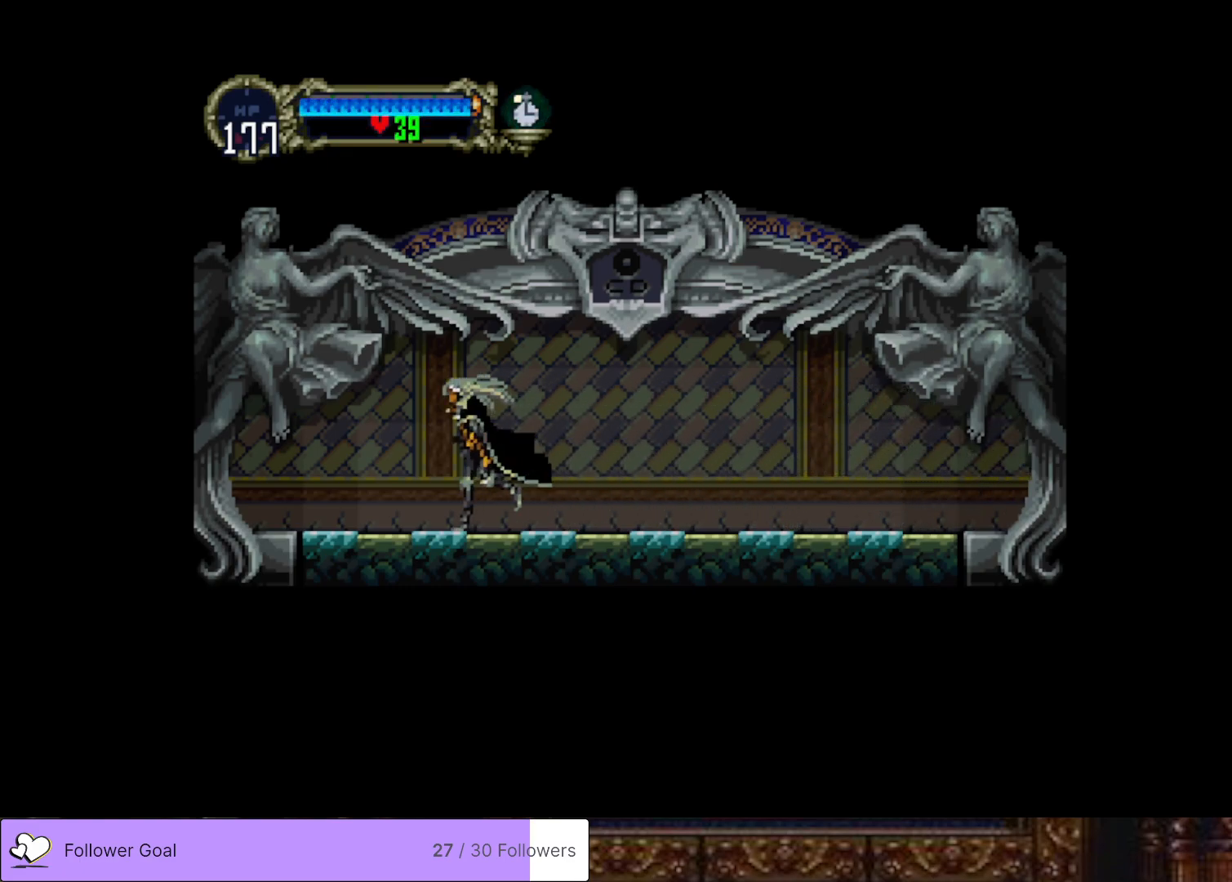
{"buttons": ["DPAD_LEFT"], "right_stick": "center", "events": []}
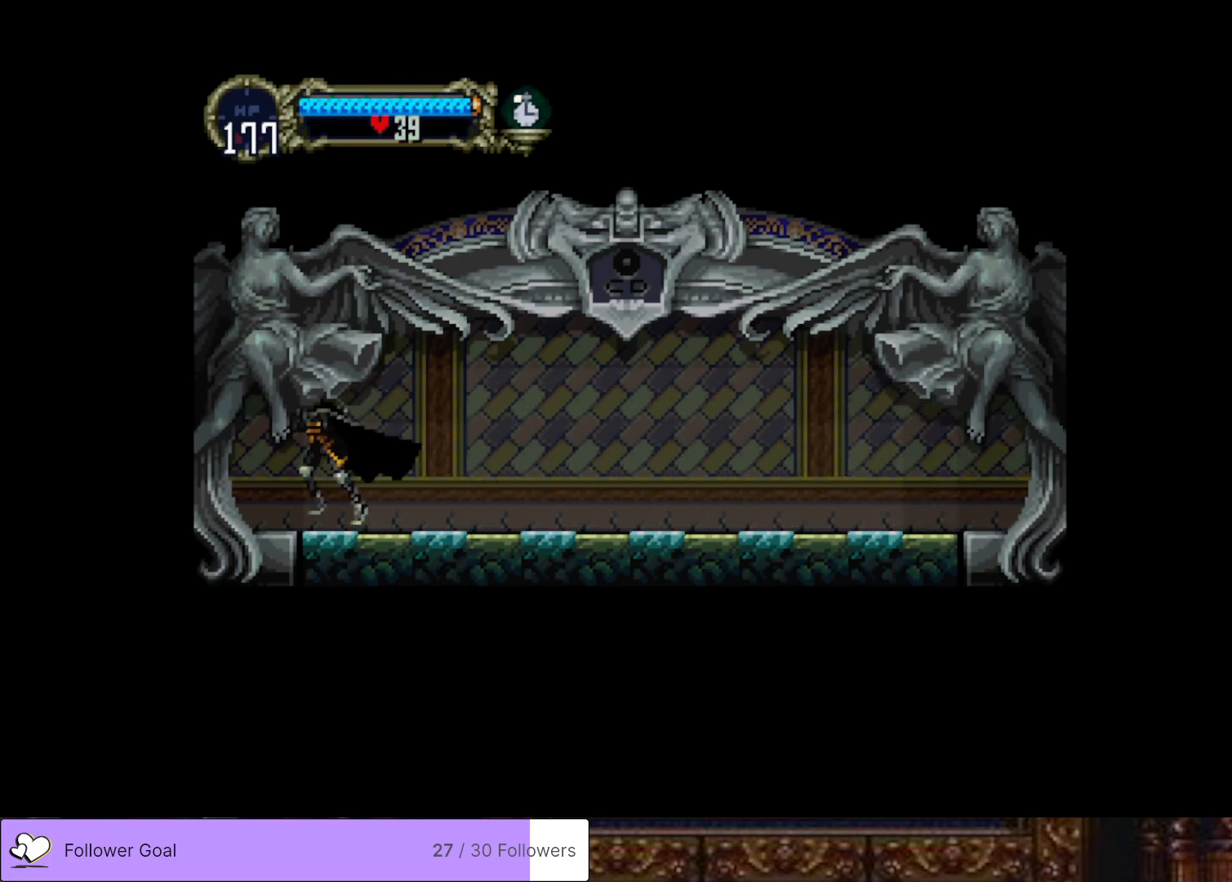
{"buttons": ["DPAD_LEFT"], "right_stick": "center", "events": []}
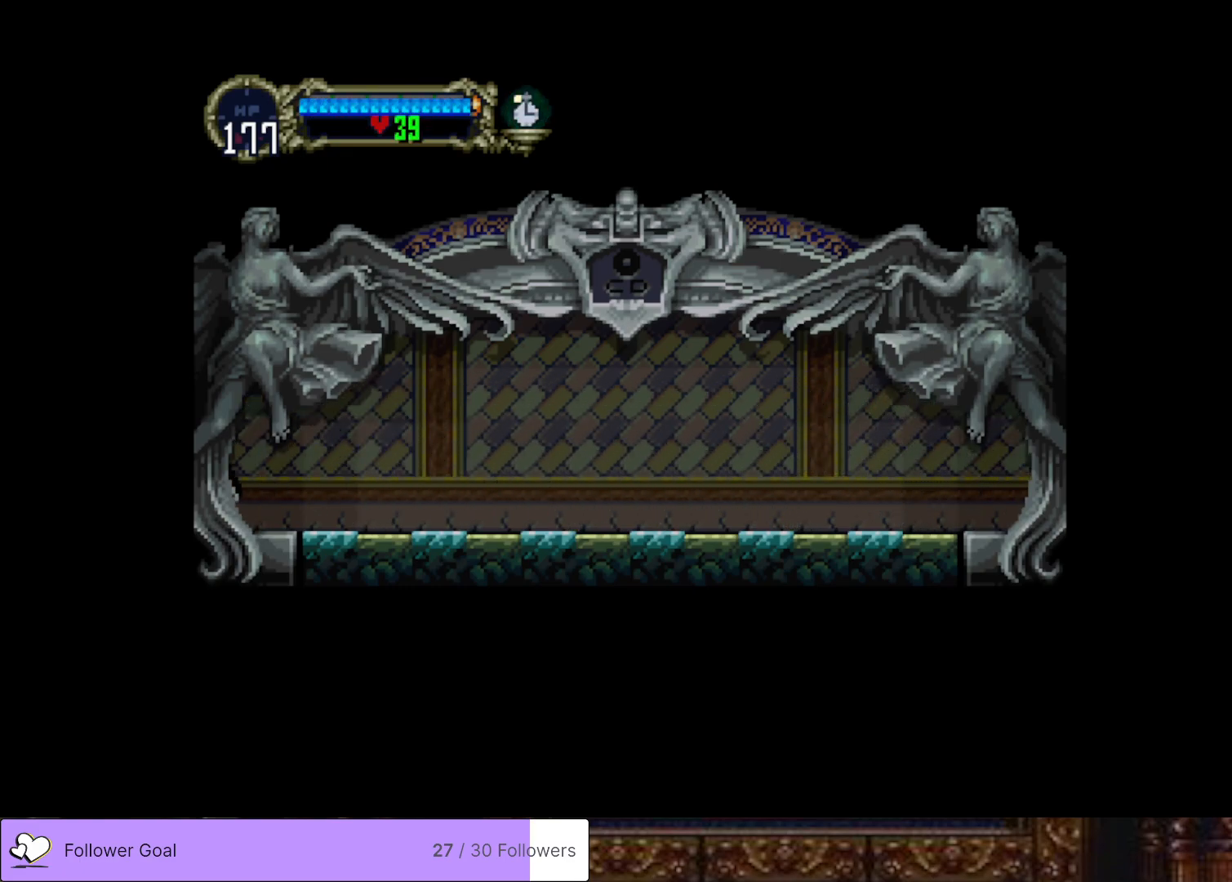
{"buttons": [], "right_stick": "center", "events": [[367, "DPAD_LEFT", "up"]]}
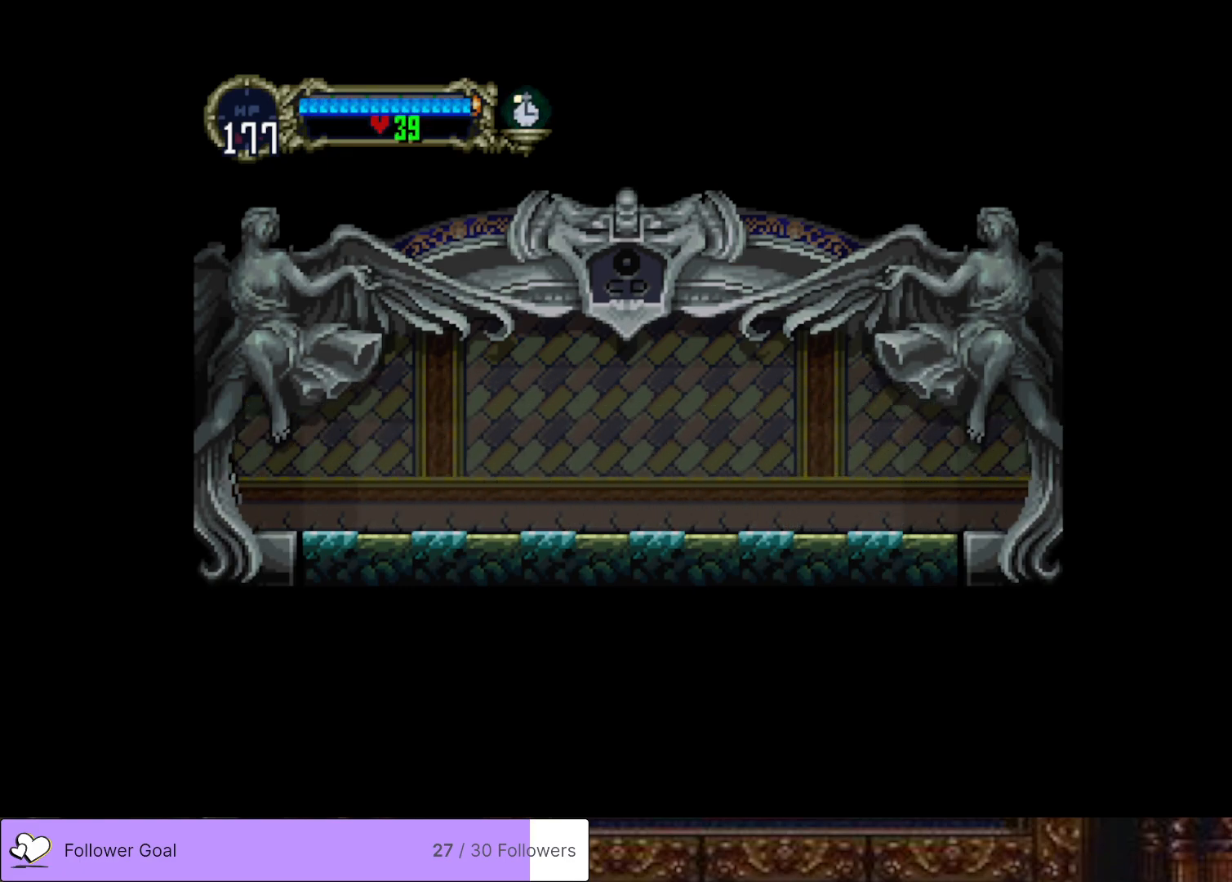
{"buttons": [], "right_stick": "center", "events": []}
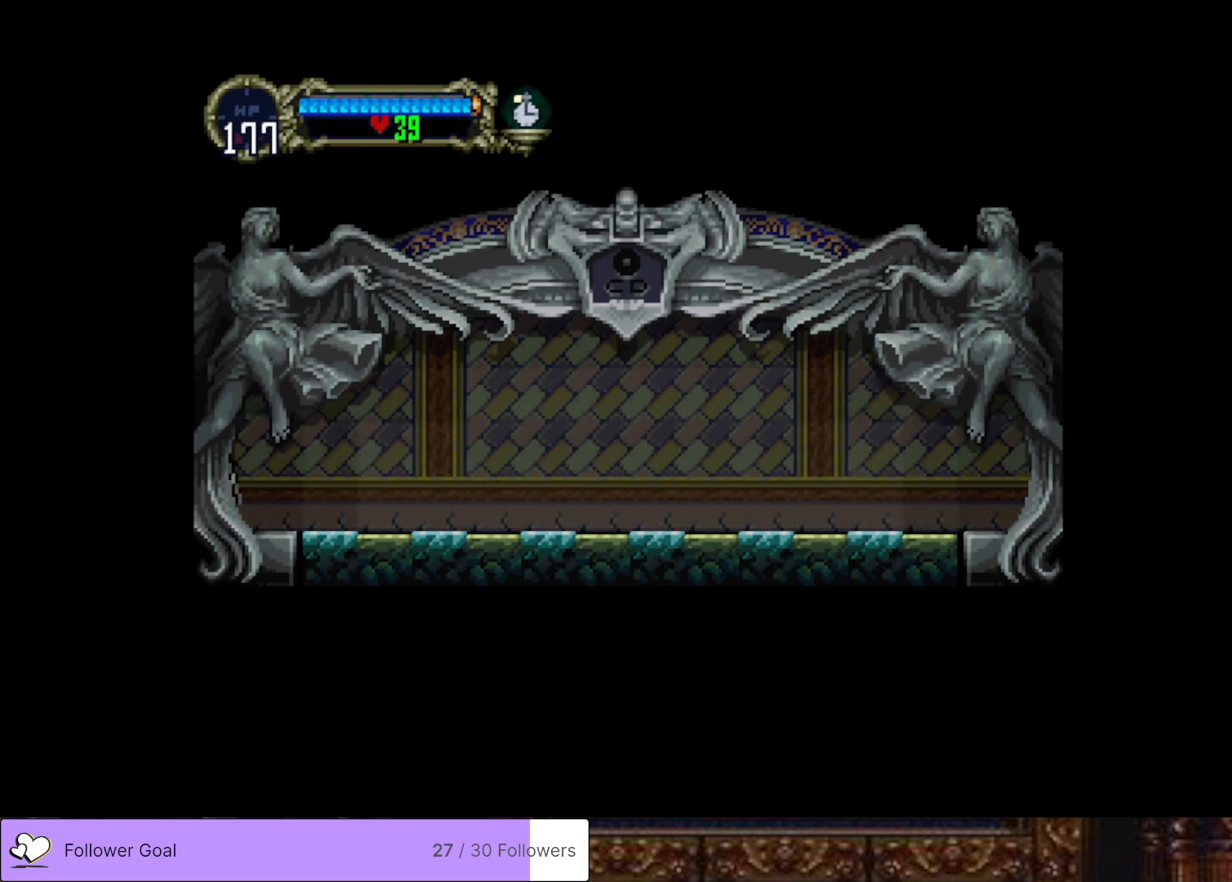
{"buttons": [], "right_stick": "center", "events": []}
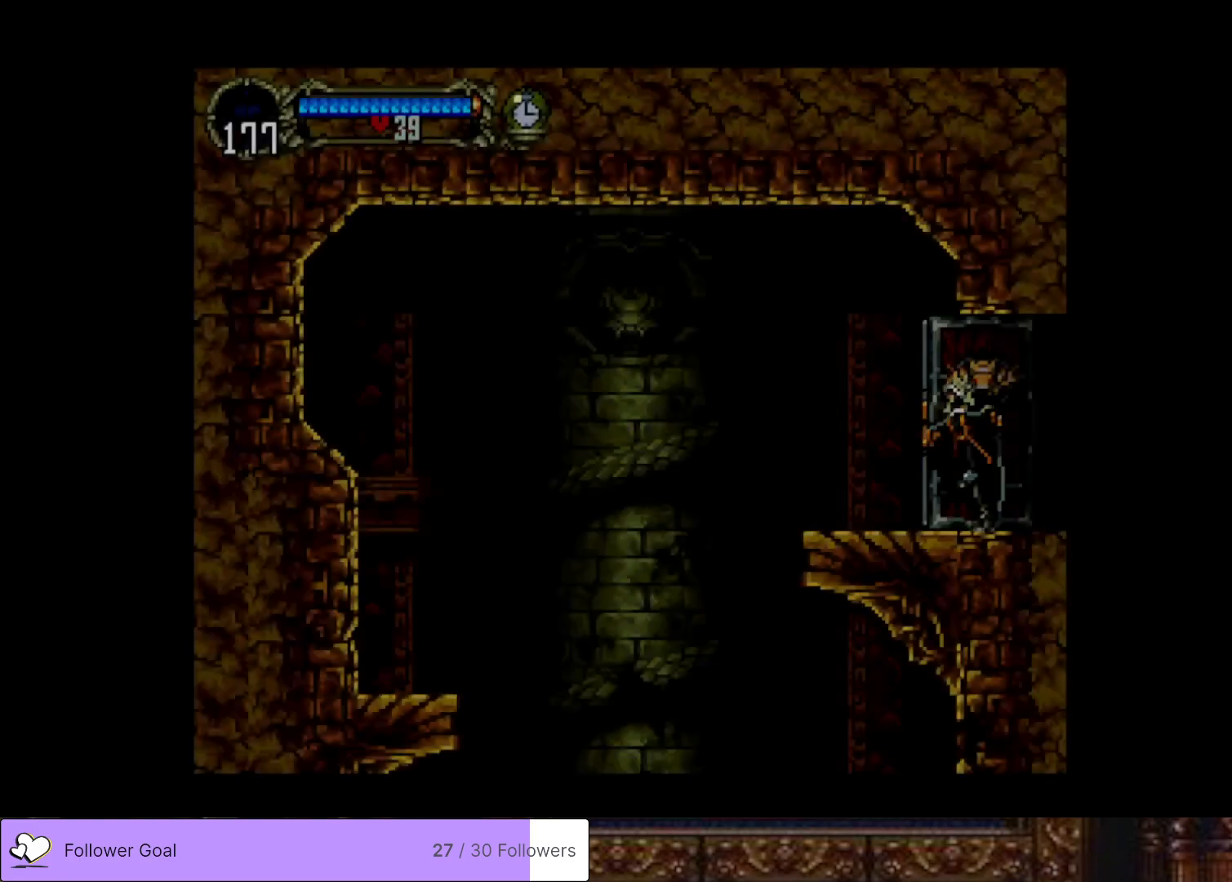
{"buttons": ["DPAD_LEFT"], "right_stick": "center", "events": [[283, "DPAD_LEFT", "down"]]}
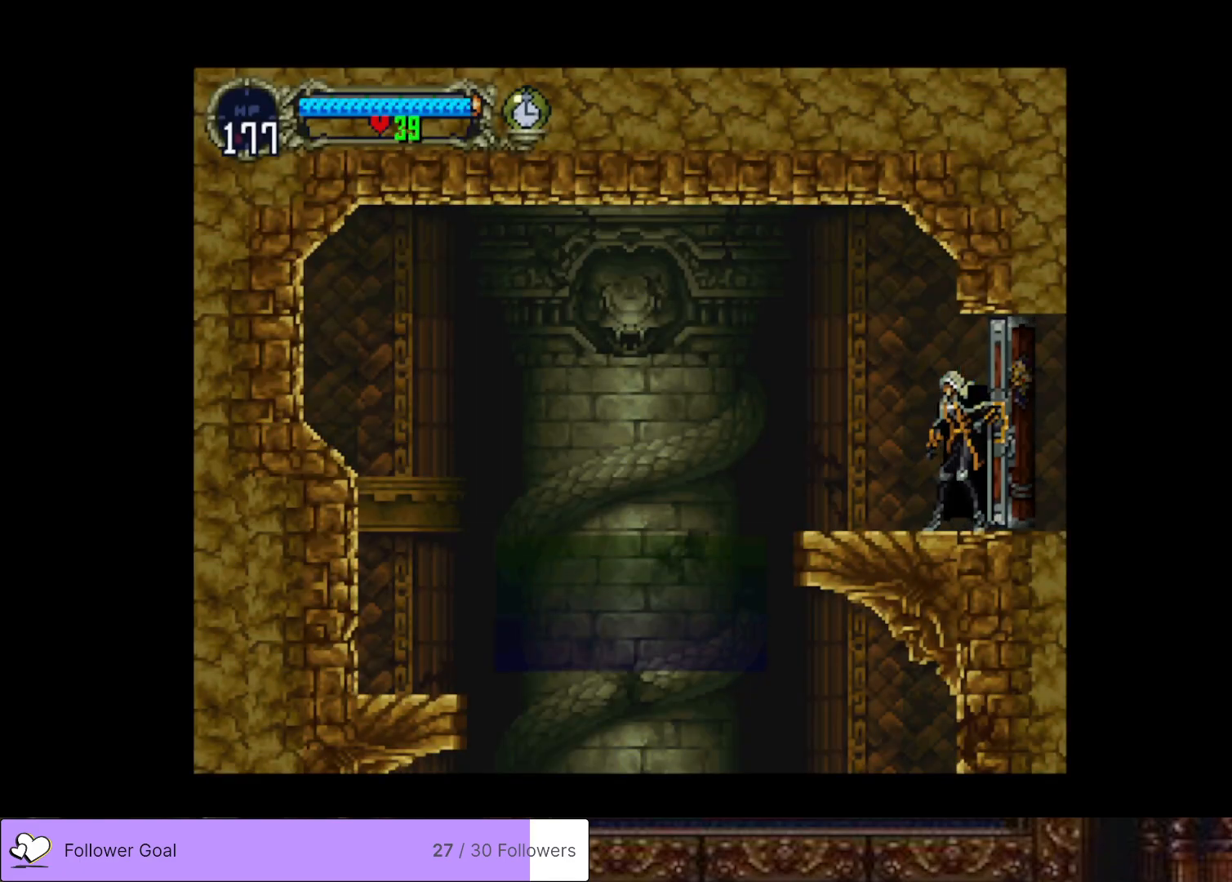
{"buttons": ["CROSS", "DPAD_LEFT"], "right_stick": "center", "events": [[417, "CROSS", "down"]]}
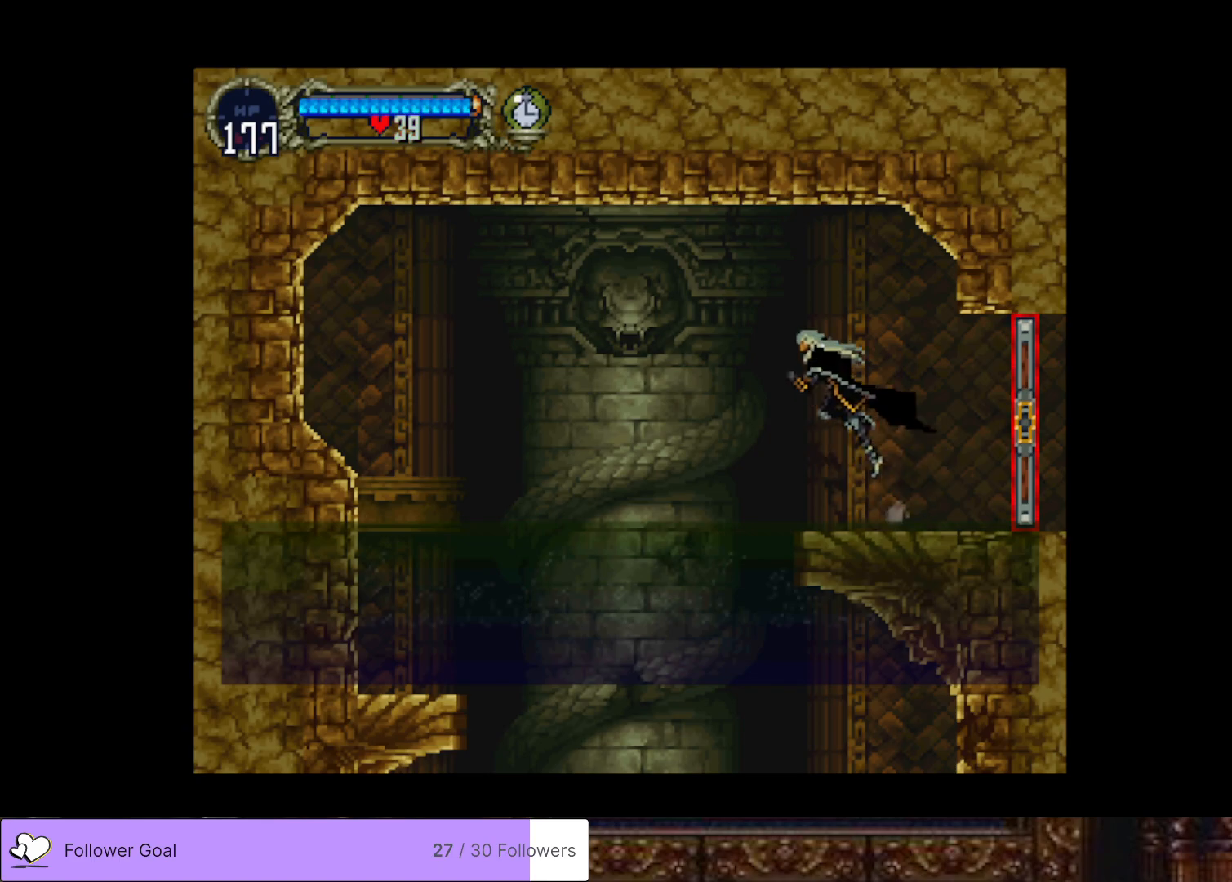
{"buttons": [], "right_stick": "center", "events": [[50, "CROSS", "up"], [500, "DPAD_LEFT", "up"]]}